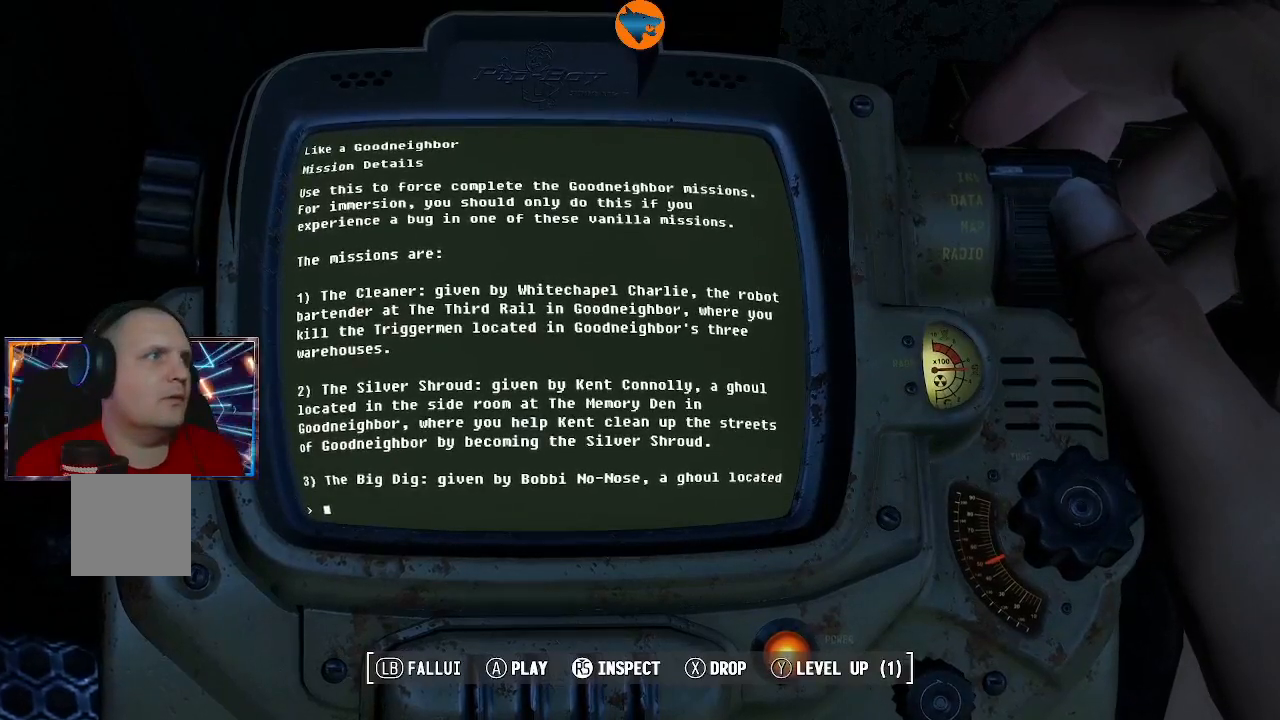
Gameplay with a controller (Xbox layout); each line is a JSON object with the inputs held at the frame after it. "events" lists button and stick changes between this image and that frame as [ms after this image, input, new state], when the widget could be followed in between. Not read: L3 R3.
{"buttons": [], "left_stick": "center", "right_stick": "center", "events": [[200, "DPAD_DOWN", "down"], [300, "DPAD_DOWN", "up"]]}
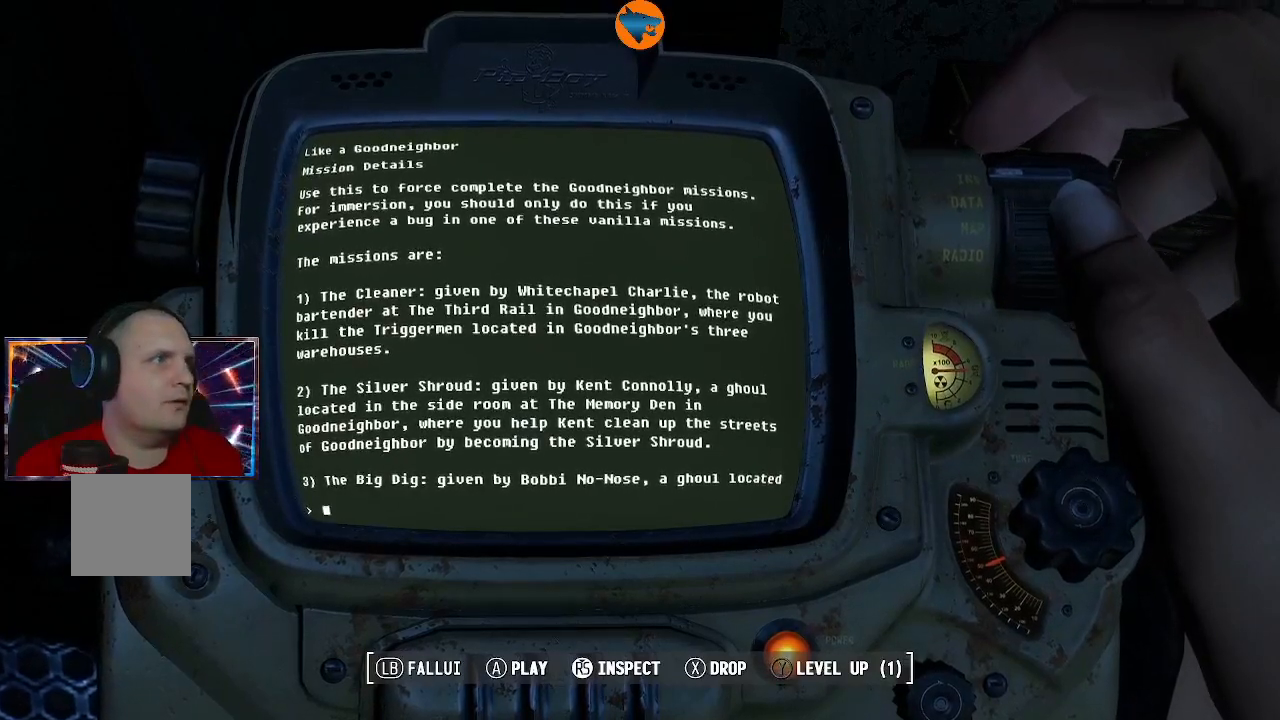
{"buttons": [], "left_stick": "center", "right_stick": "center", "events": [[267, "DPAD_DOWN", "down"], [400, "DPAD_DOWN", "up"]]}
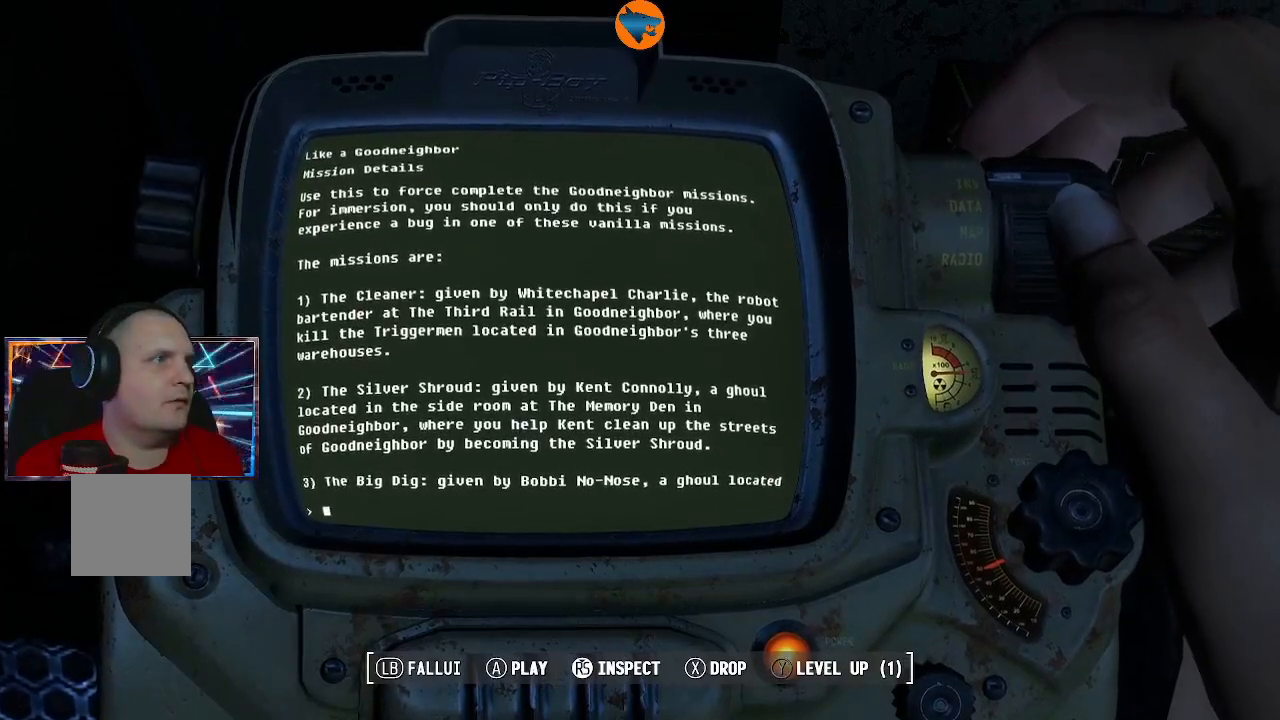
{"buttons": [], "left_stick": "center", "right_stick": "center", "events": [[367, "A", "down"], [433, "A", "up"]]}
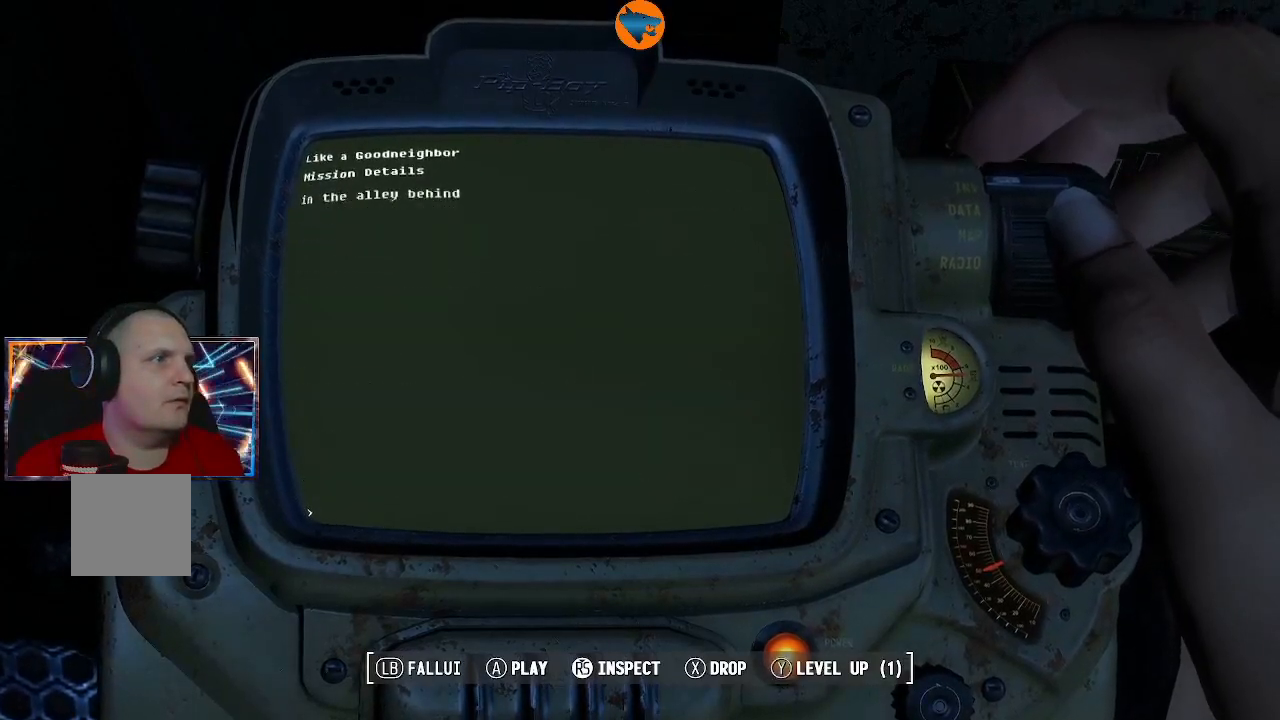
{"buttons": [], "left_stick": "center", "right_stick": "center", "events": []}
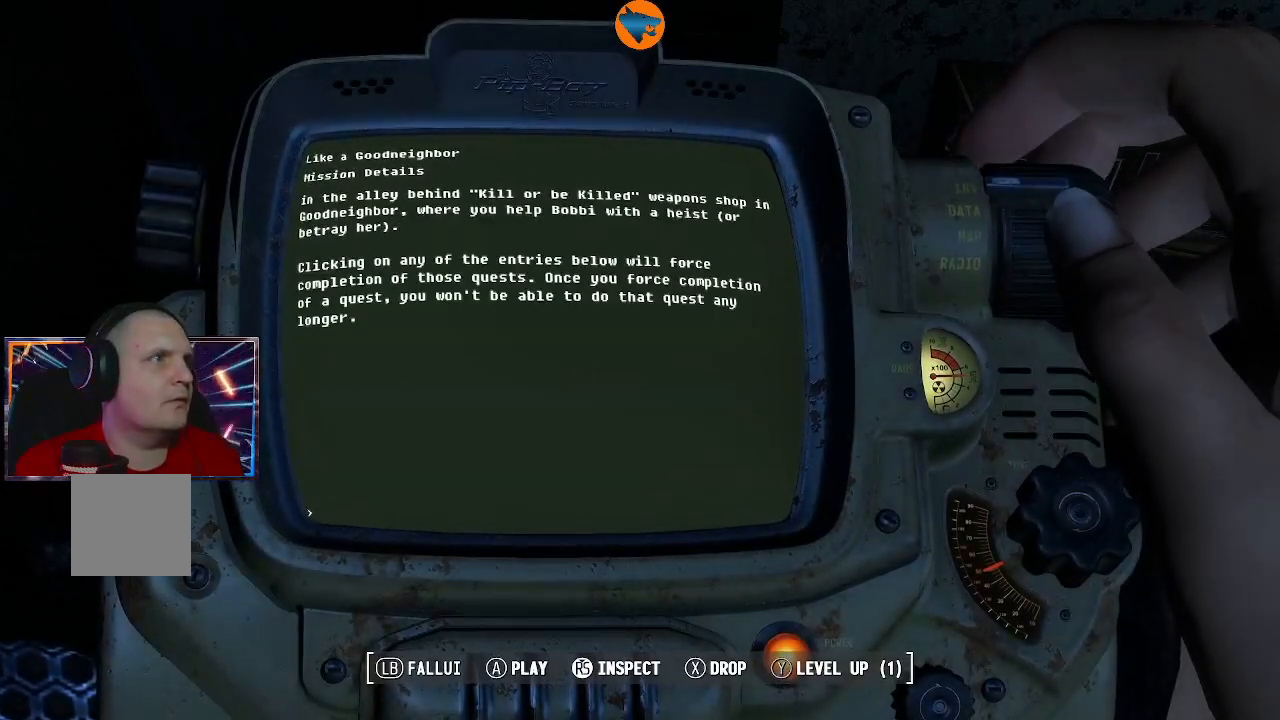
{"buttons": ["A"], "left_stick": "center", "right_stick": "center", "events": [[467, "A", "down"]]}
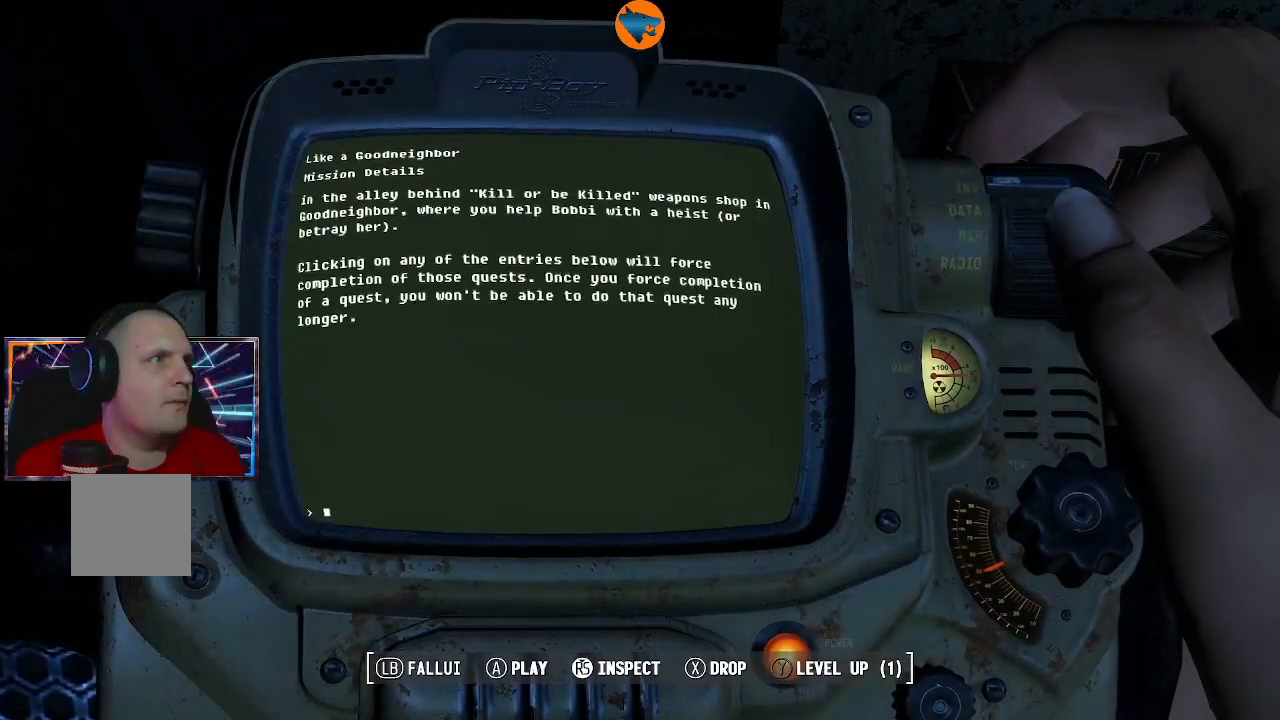
{"buttons": [], "left_stick": "center", "right_stick": "center", "events": [[33, "A", "up"]]}
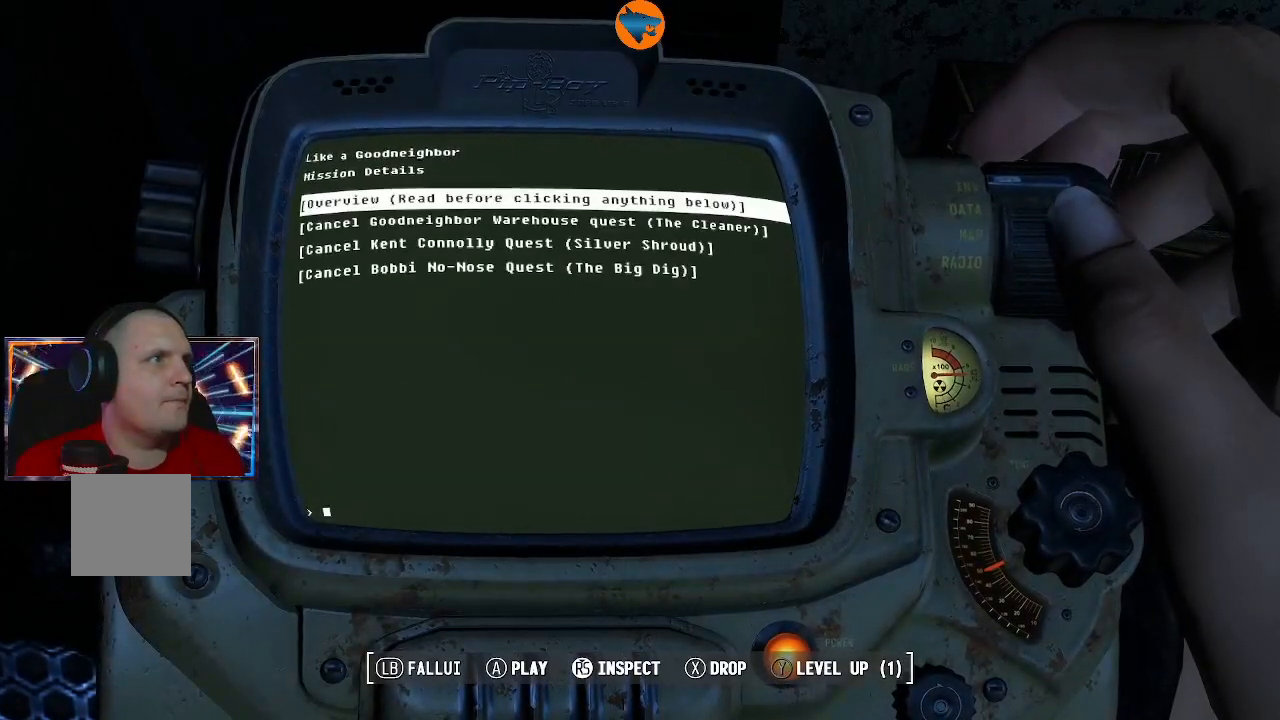
{"buttons": [], "left_stick": "center", "right_stick": "center", "events": []}
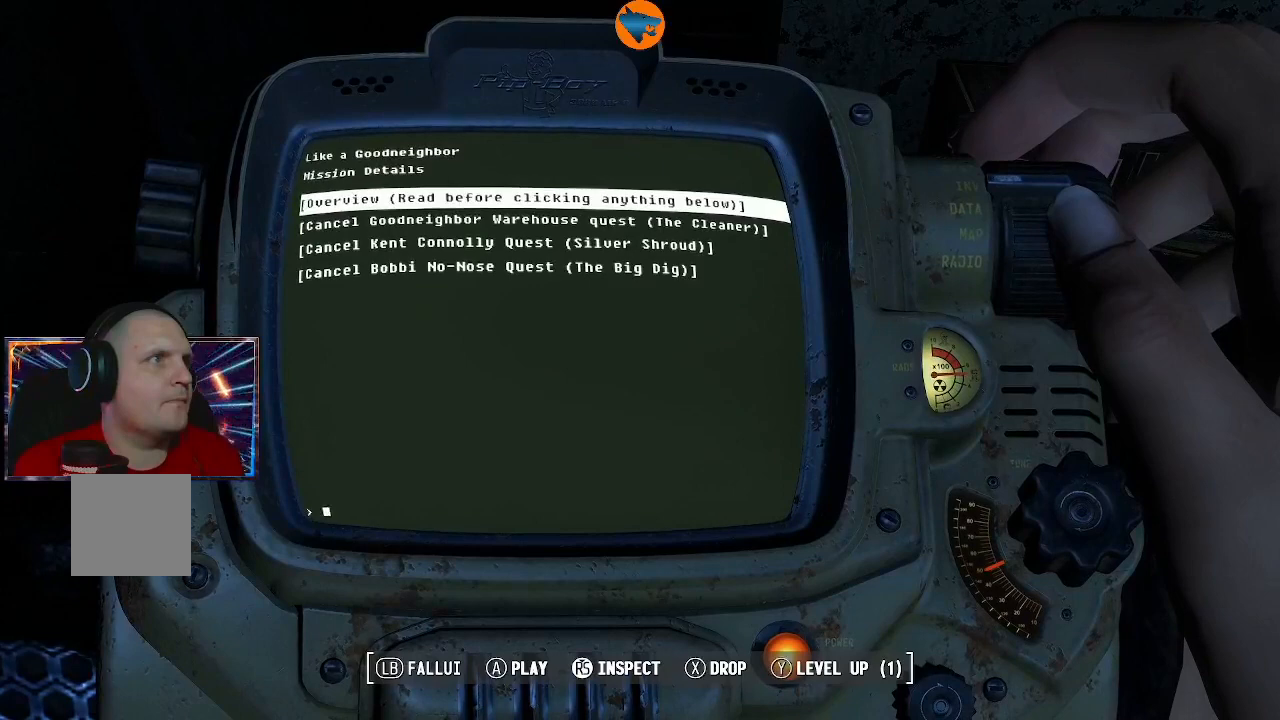
{"buttons": [], "left_stick": "center", "right_stick": "center", "events": [[300, "DPAD_DOWN", "down"], [433, "DPAD_DOWN", "up"]]}
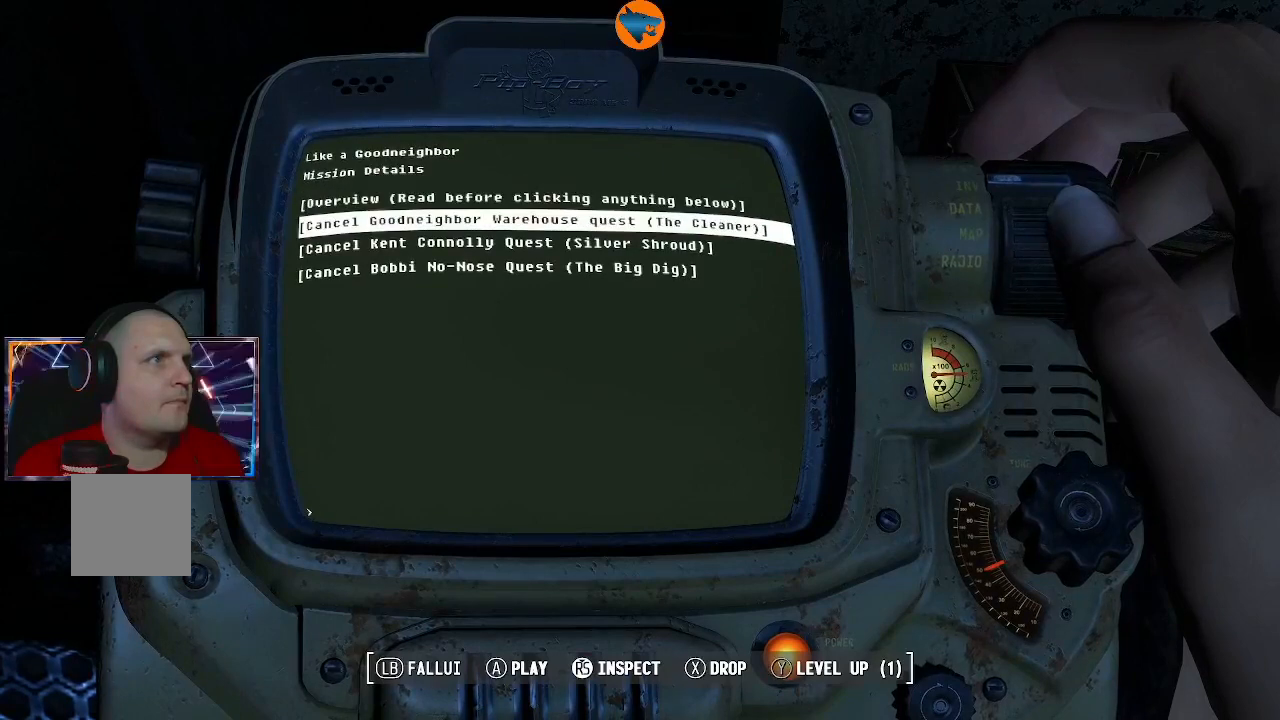
{"buttons": [], "left_stick": "center", "right_stick": "center", "events": []}
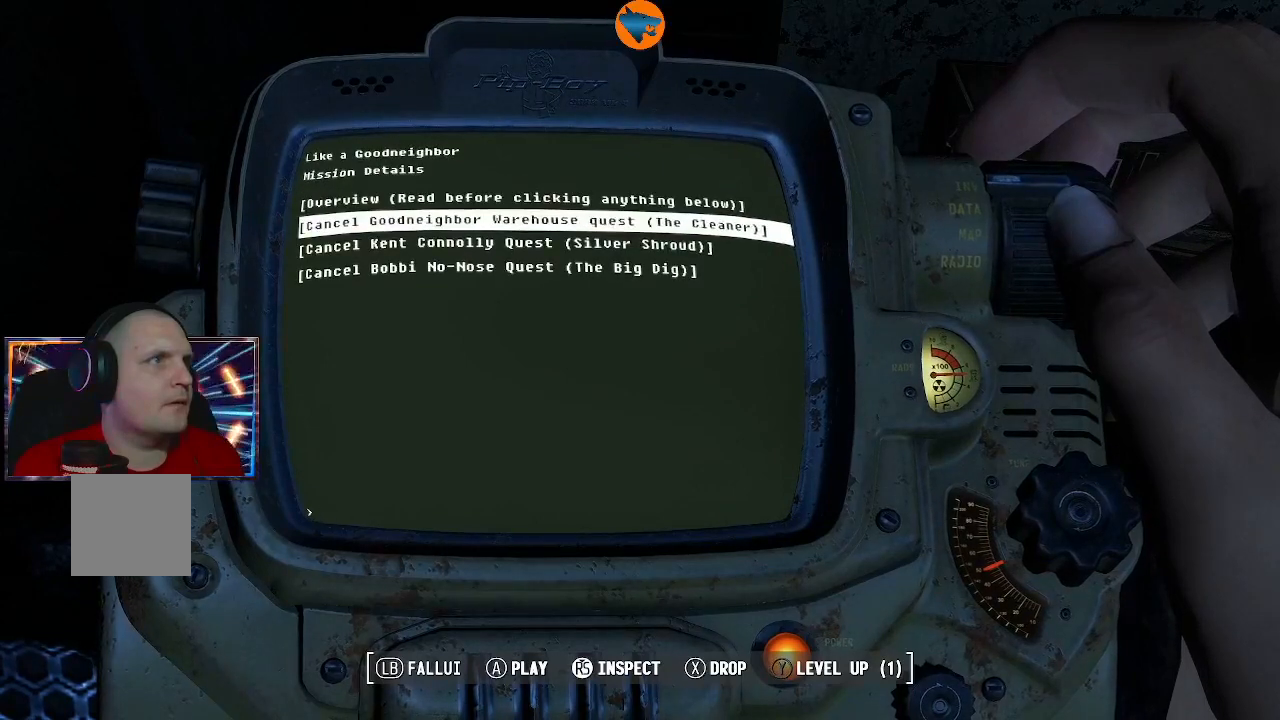
{"buttons": [], "left_stick": "center", "right_stick": "center", "events": [[33, "DPAD_DOWN", "down"], [133, "DPAD_DOWN", "up"], [267, "DPAD_DOWN", "down"], [333, "DPAD_DOWN", "up"]]}
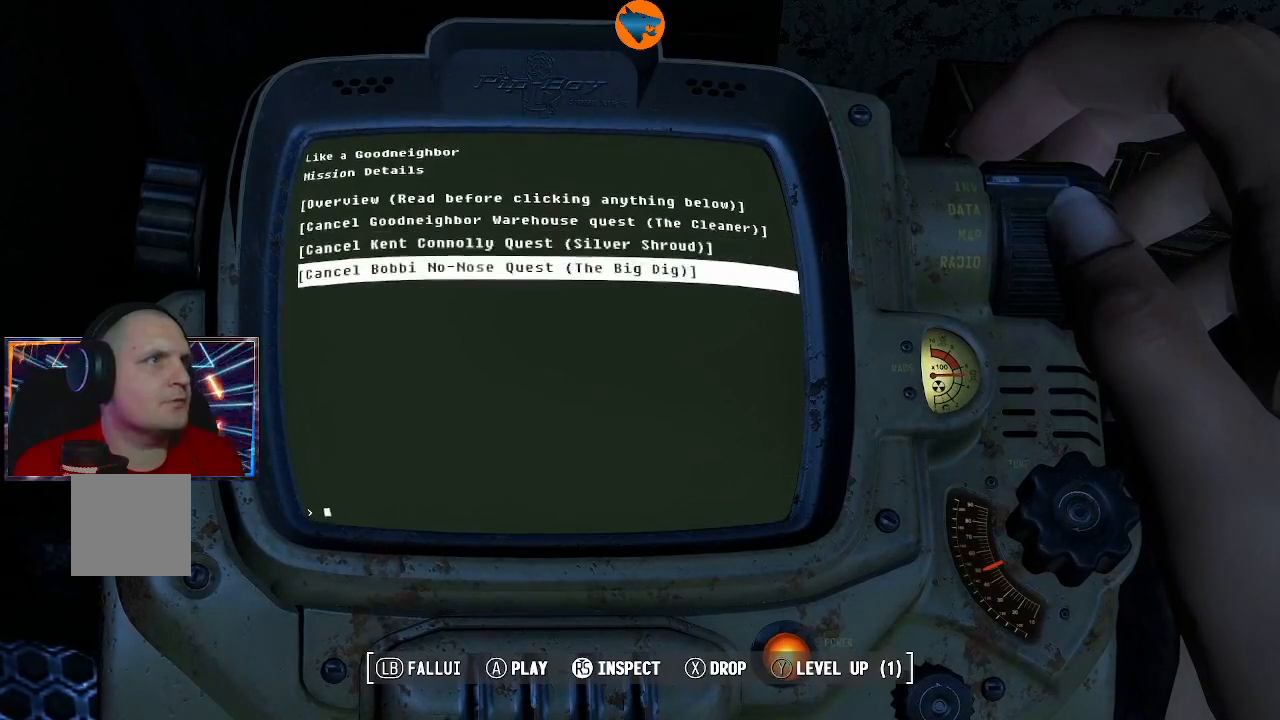
{"buttons": [], "left_stick": "center", "right_stick": "center", "events": [[33, "DPAD_UP", "down"], [133, "DPAD_UP", "up"], [333, "B", "down"], [433, "B", "up"]]}
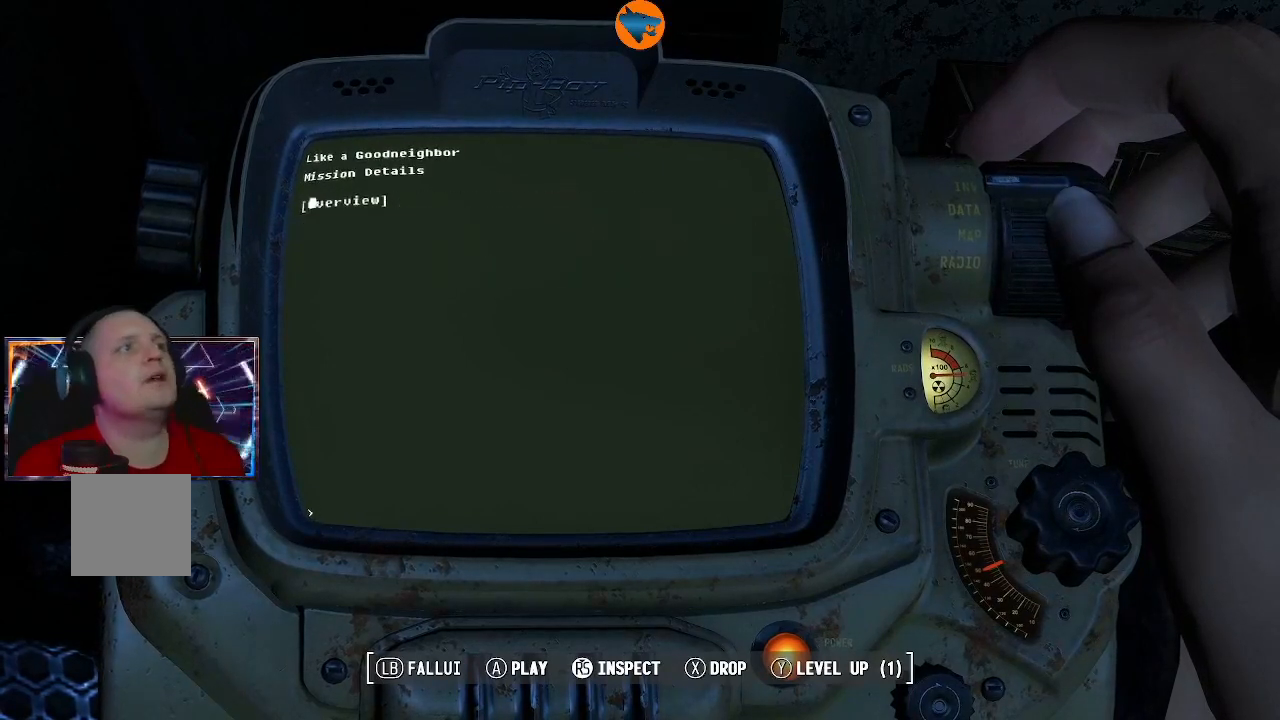
{"buttons": [], "left_stick": "center", "right_stick": "center", "events": []}
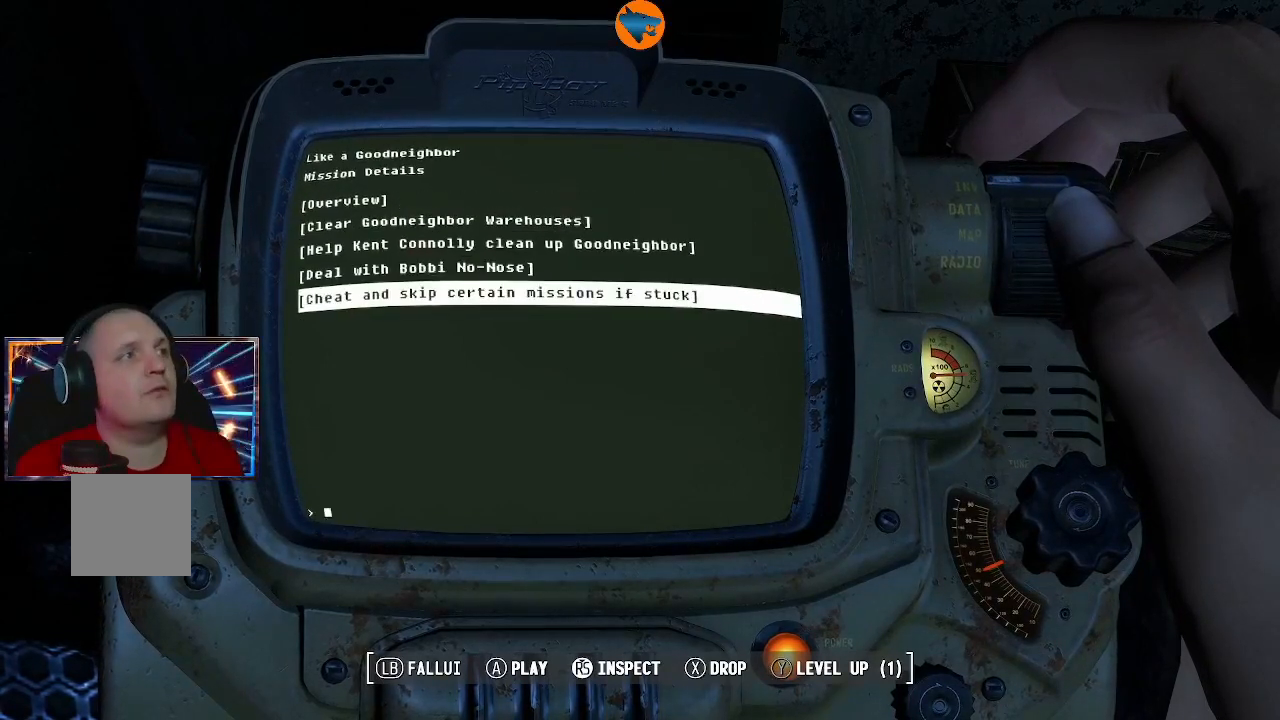
{"buttons": [], "left_stick": "center", "right_stick": "center", "events": [[400, "DPAD_UP", "down"], [500, "DPAD_UP", "up"]]}
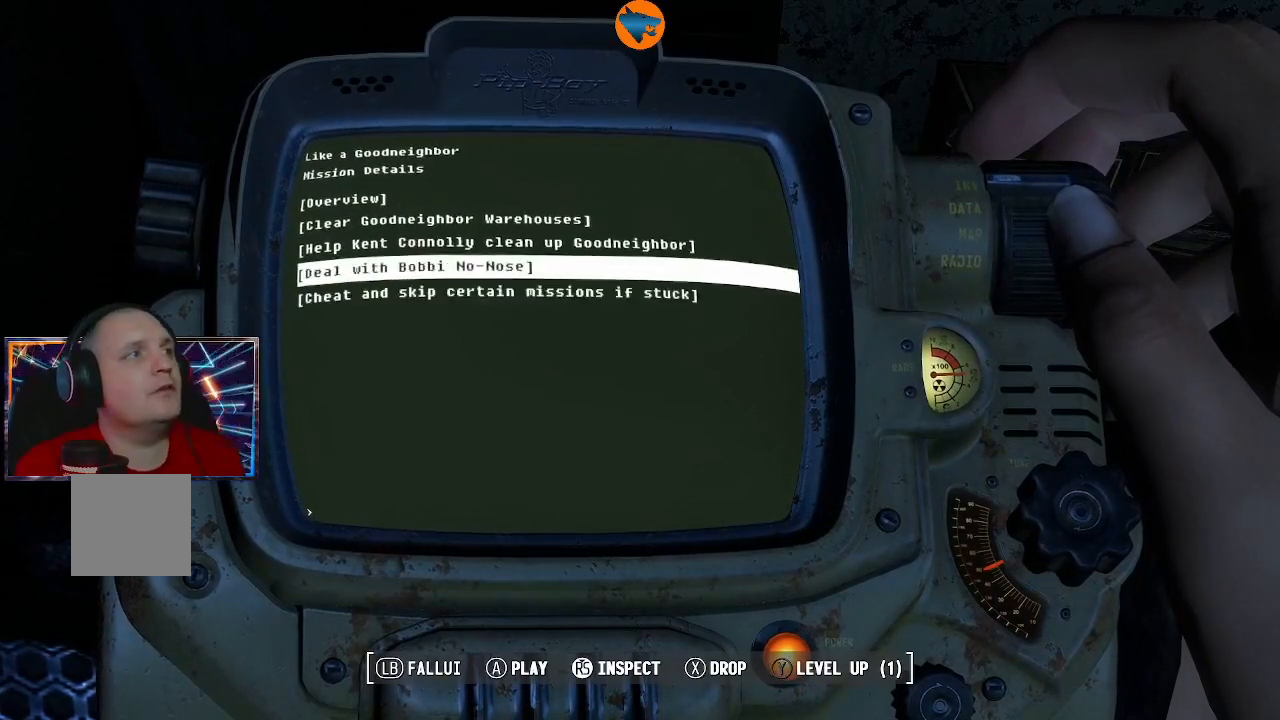
{"buttons": [], "left_stick": "center", "right_stick": "center", "events": [[133, "DPAD_UP", "down"], [233, "DPAD_UP", "up"], [300, "B", "down"], [400, "B", "up"]]}
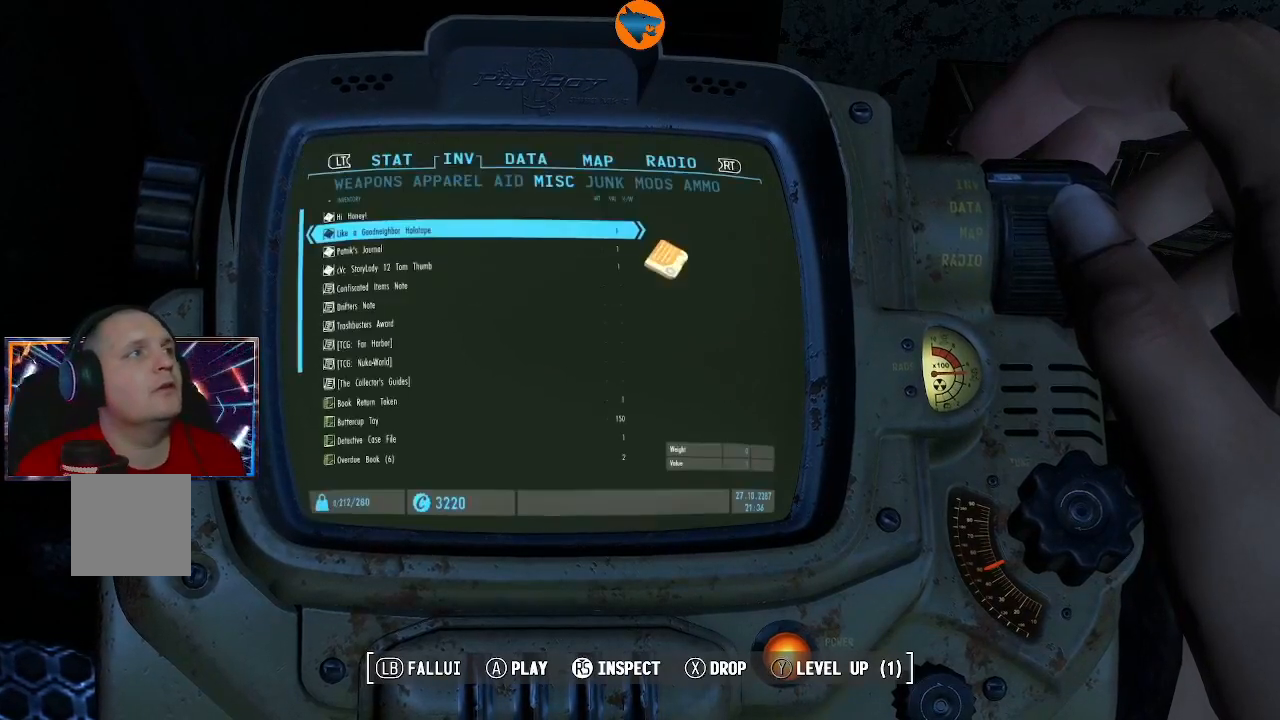
{"buttons": [], "left_stick": "center", "right_stick": "center", "events": []}
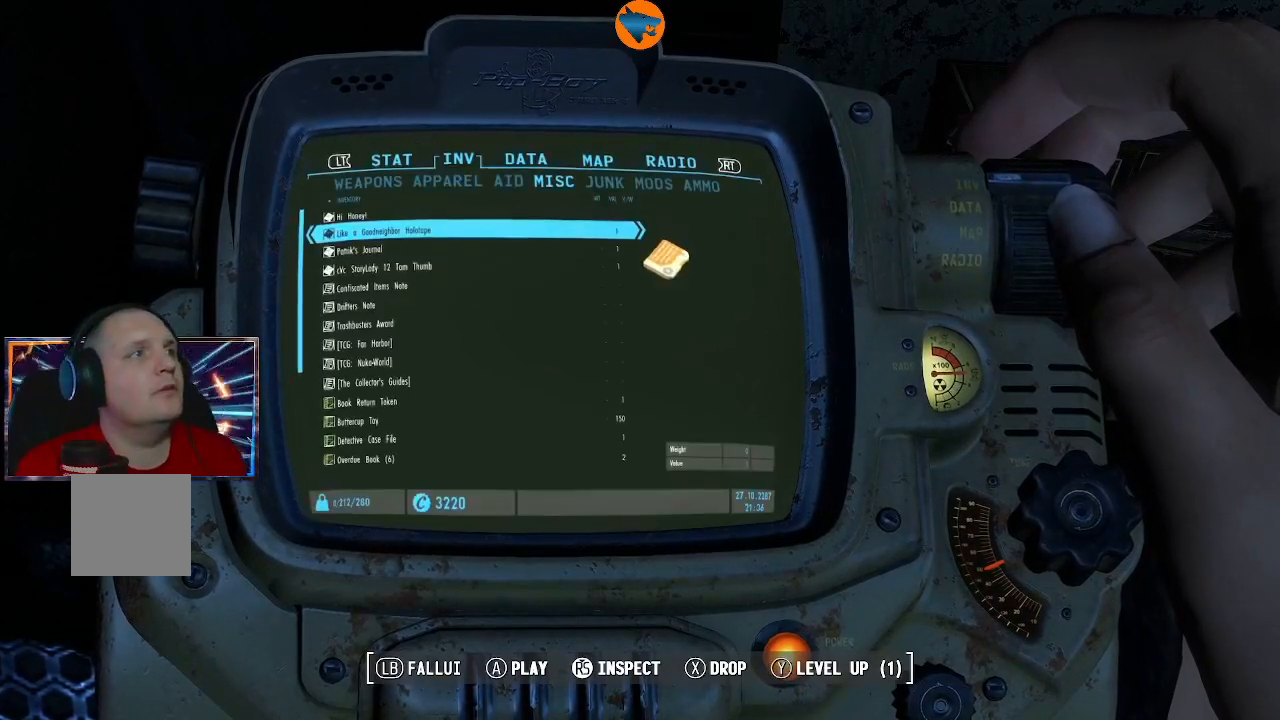
{"buttons": [], "left_stick": "center", "right_stick": "center", "events": [[167, "DPAD_DOWN", "down"], [233, "DPAD_DOWN", "up"]]}
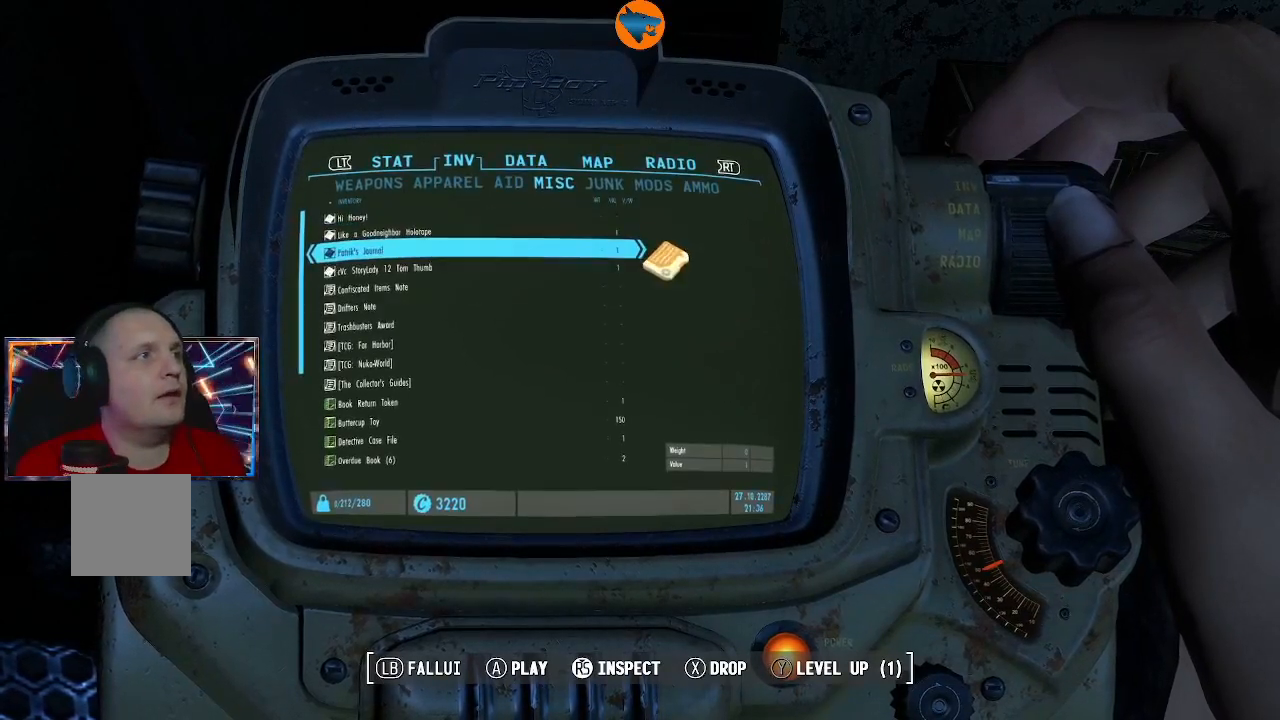
{"buttons": [], "left_stick": "center", "right_stick": "center", "events": [[100, "DPAD_DOWN", "down"], [200, "DPAD_DOWN", "up"], [400, "DPAD_DOWN", "down"], [467, "DPAD_DOWN", "up"]]}
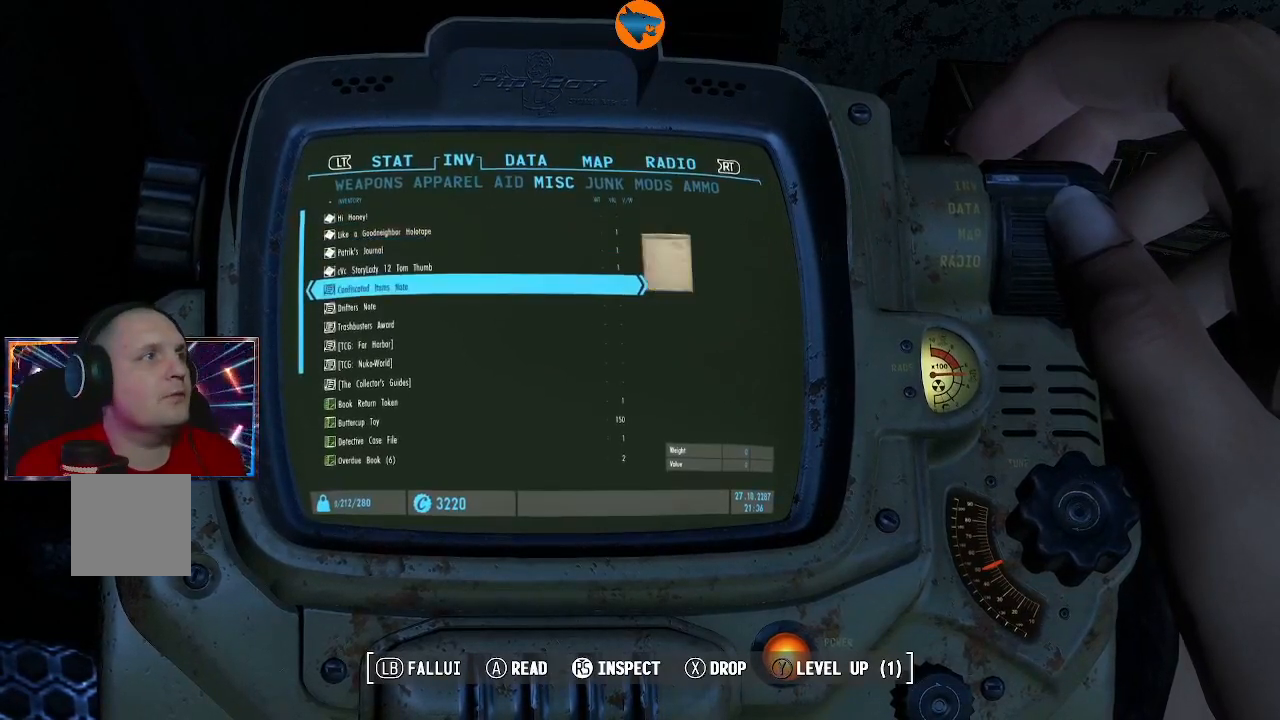
{"buttons": [], "left_stick": "center", "right_stick": "center", "events": [[367, "DPAD_DOWN", "down"], [467, "DPAD_DOWN", "up"]]}
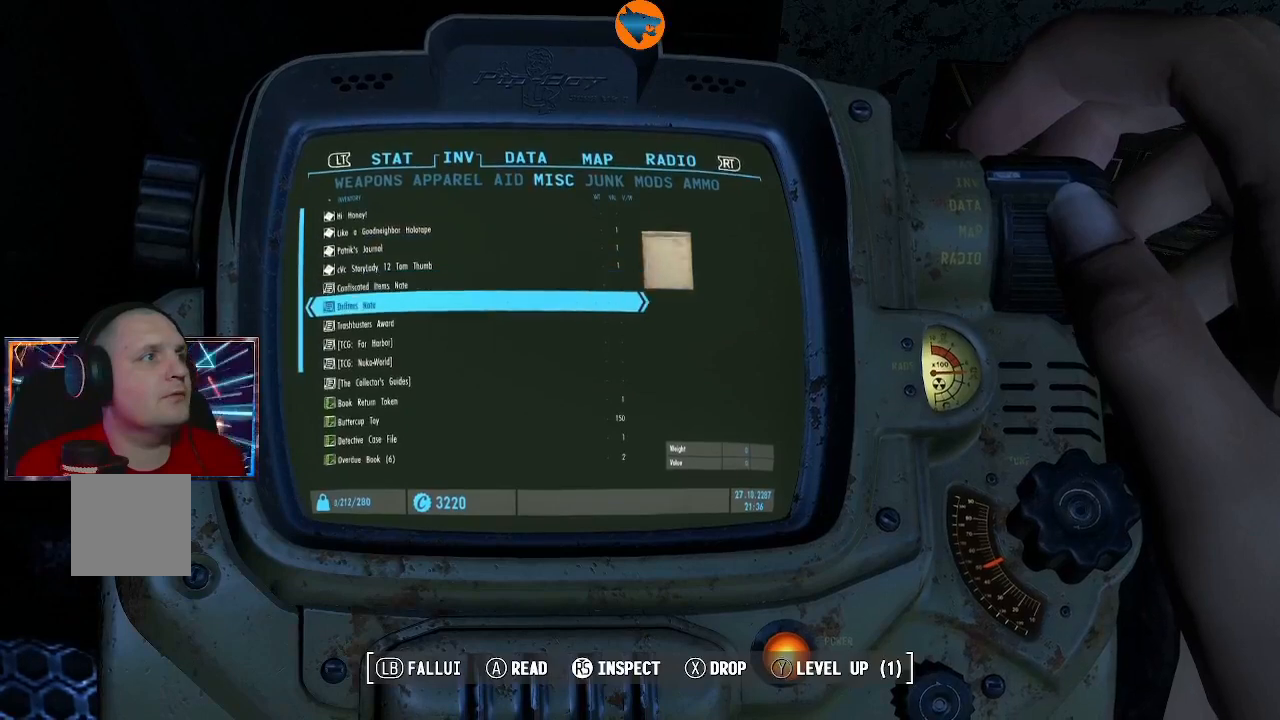
{"buttons": [], "left_stick": "center", "right_stick": "center", "events": []}
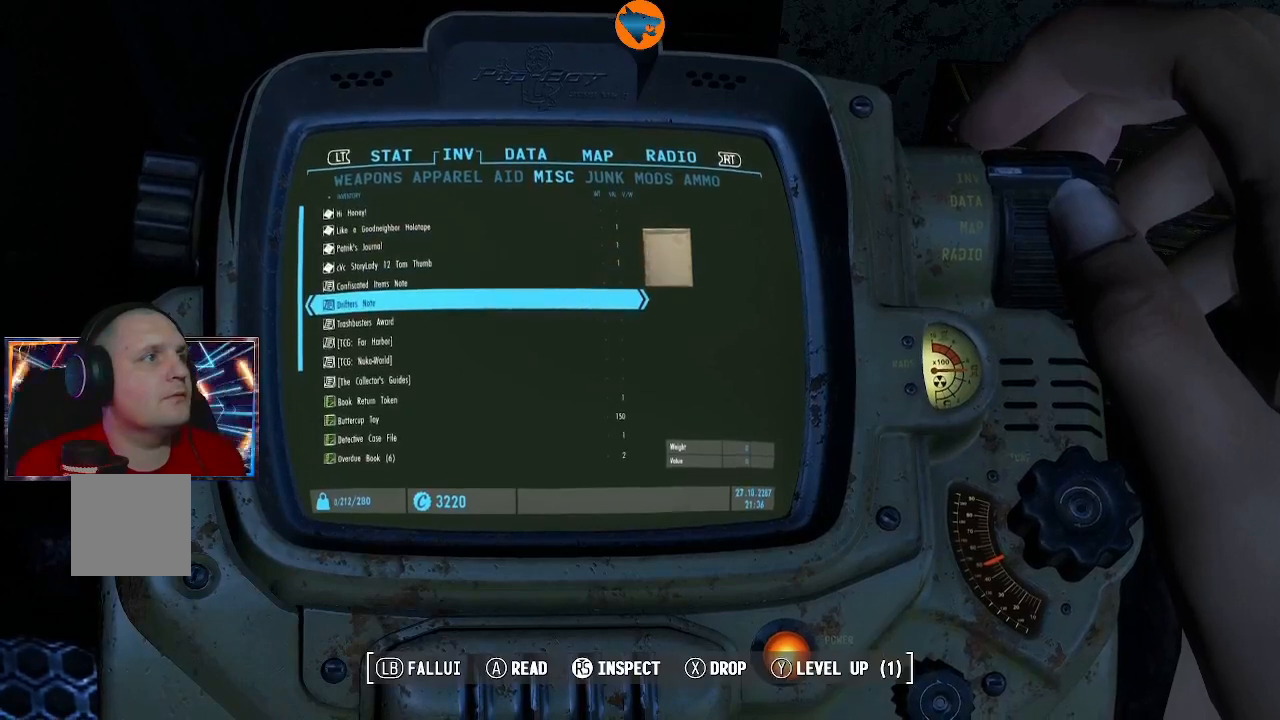
{"buttons": ["DPAD_UP"], "left_stick": "center", "right_stick": "center", "events": [[500, "DPAD_UP", "down"]]}
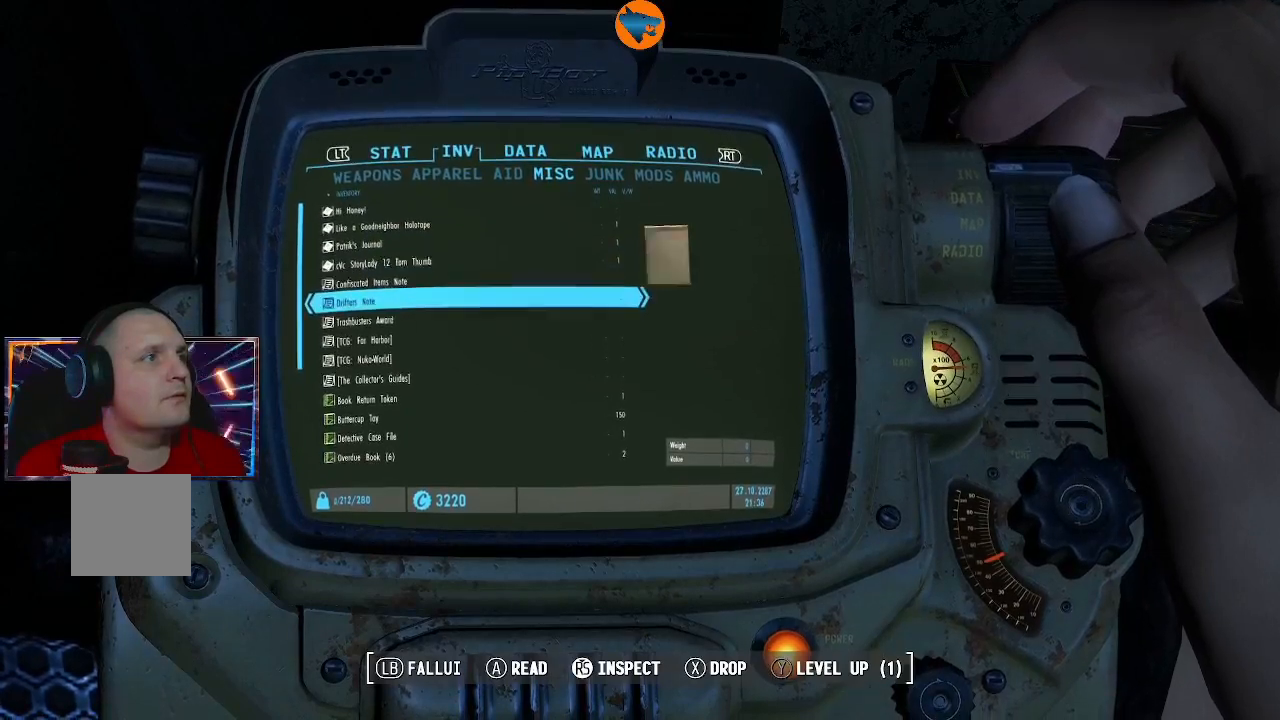
{"buttons": [], "left_stick": "center", "right_stick": "center", "events": [[100, "DPAD_UP", "up"], [367, "DPAD_DOWN", "down"], [433, "DPAD_DOWN", "up"]]}
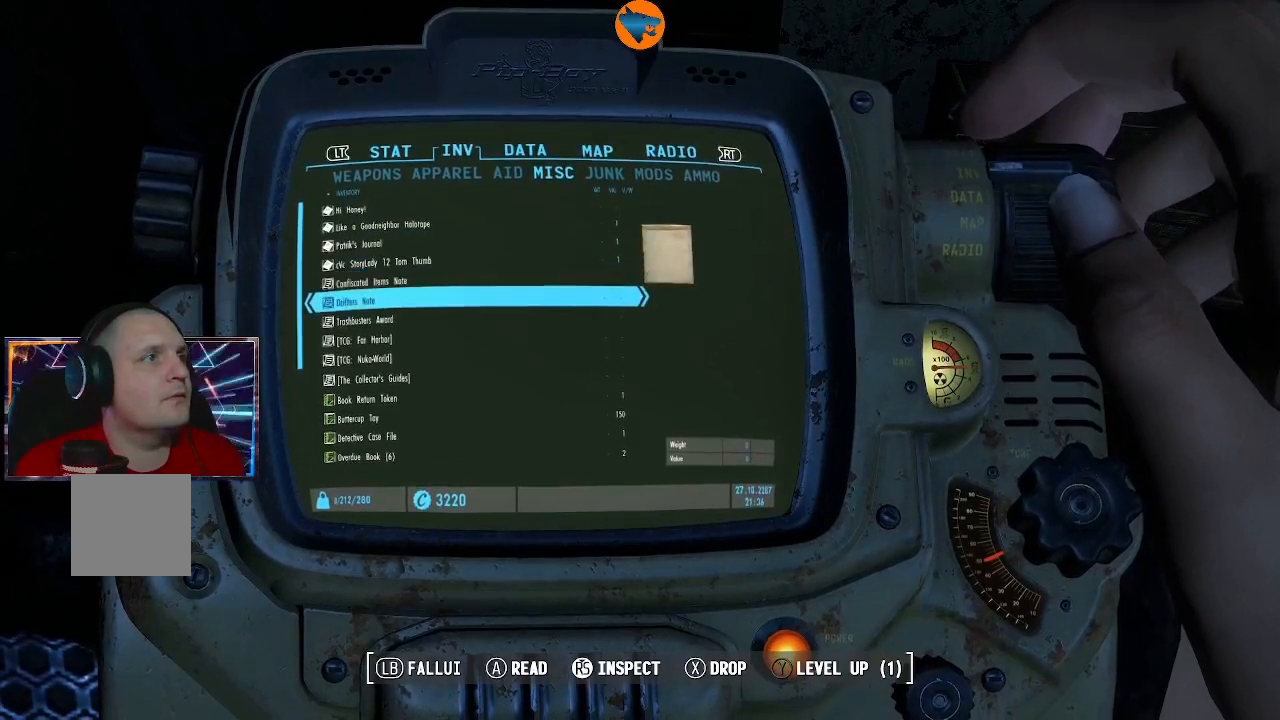
{"buttons": [], "left_stick": "center", "right_stick": "center", "events": [[133, "DPAD_DOWN", "down"], [200, "DPAD_DOWN", "up"]]}
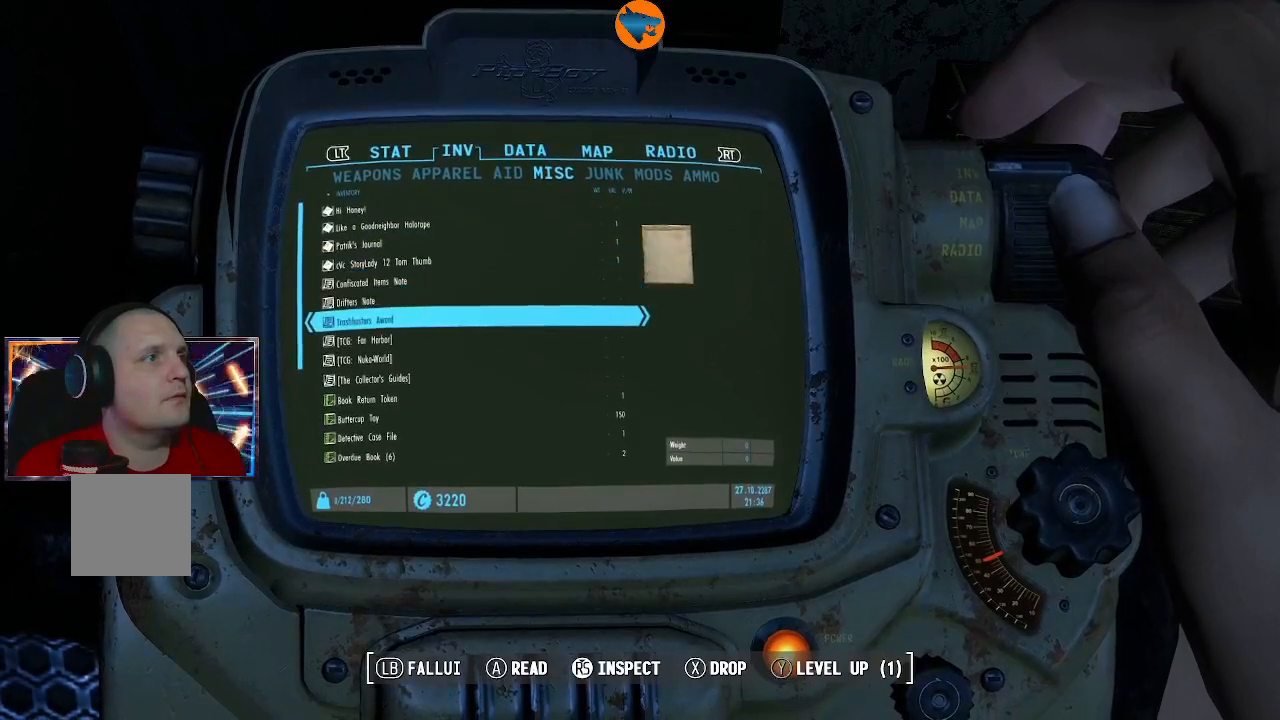
{"buttons": [], "left_stick": "center", "right_stick": "center", "events": []}
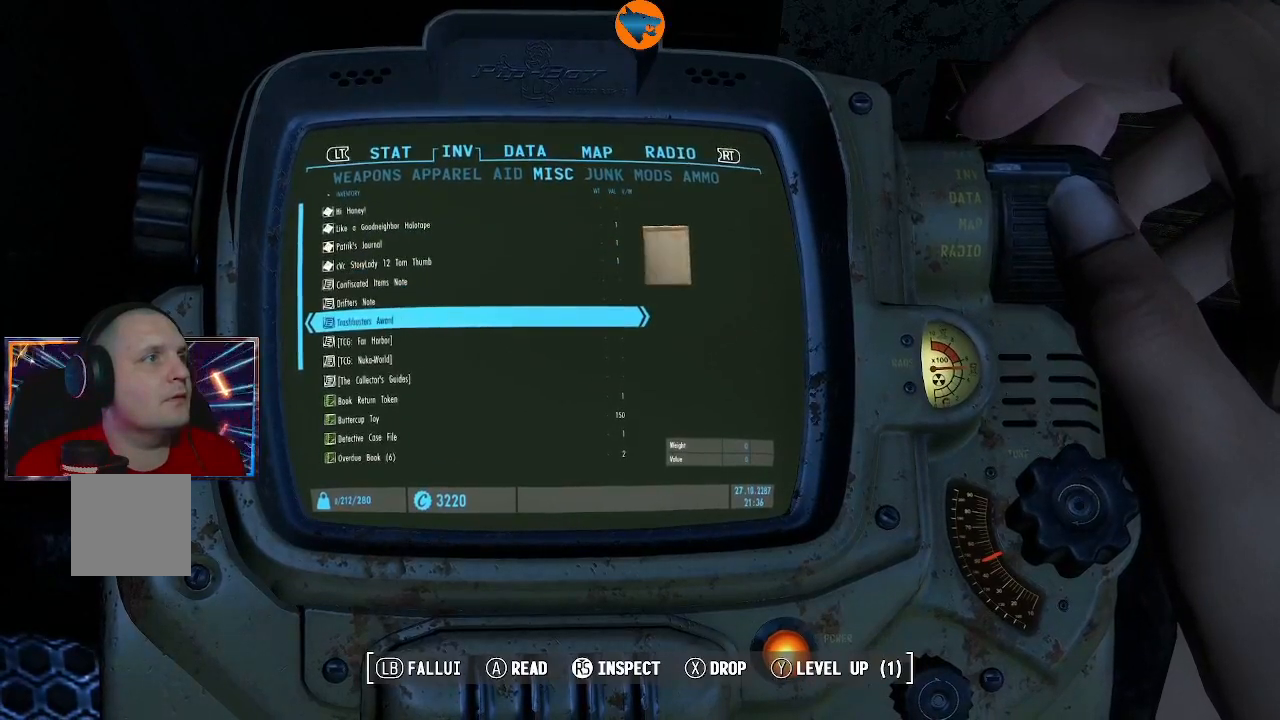
{"buttons": [], "left_stick": "center", "right_stick": "center", "events": [[67, "DPAD_DOWN", "down"], [167, "DPAD_DOWN", "up"]]}
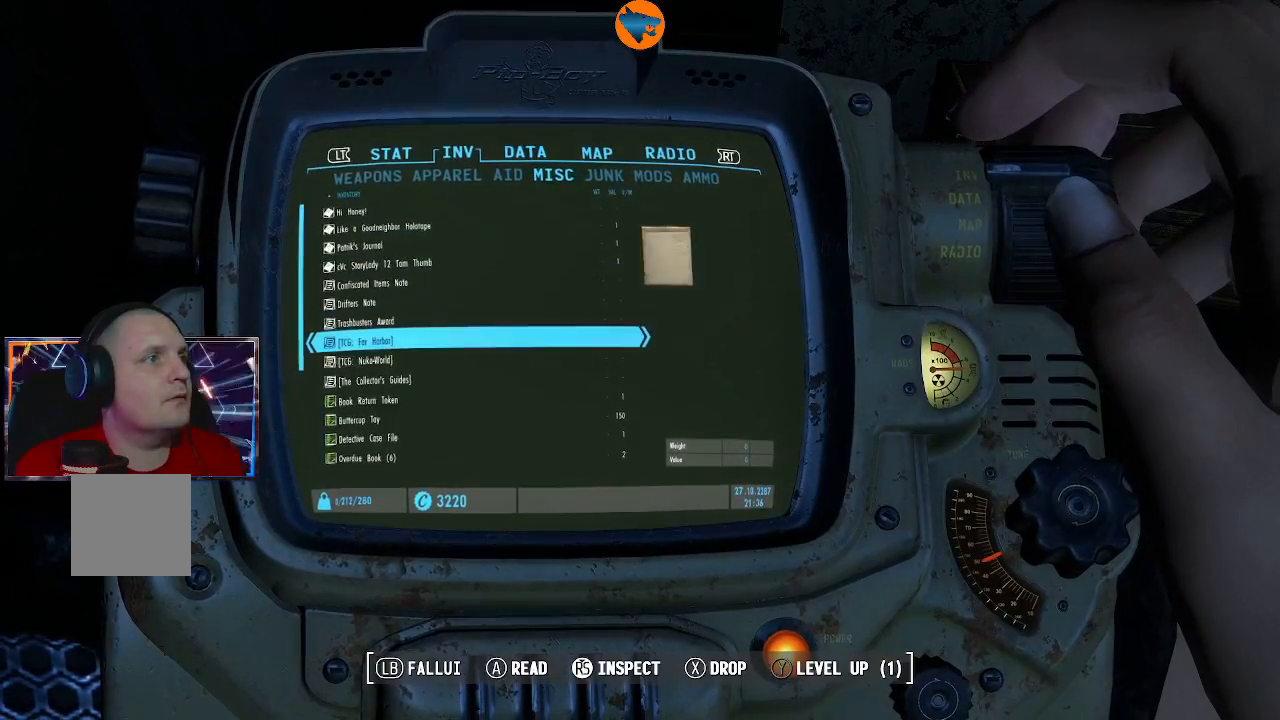
{"buttons": [], "left_stick": "center", "right_stick": "center", "events": [[133, "DPAD_DOWN", "down"], [233, "DPAD_DOWN", "up"]]}
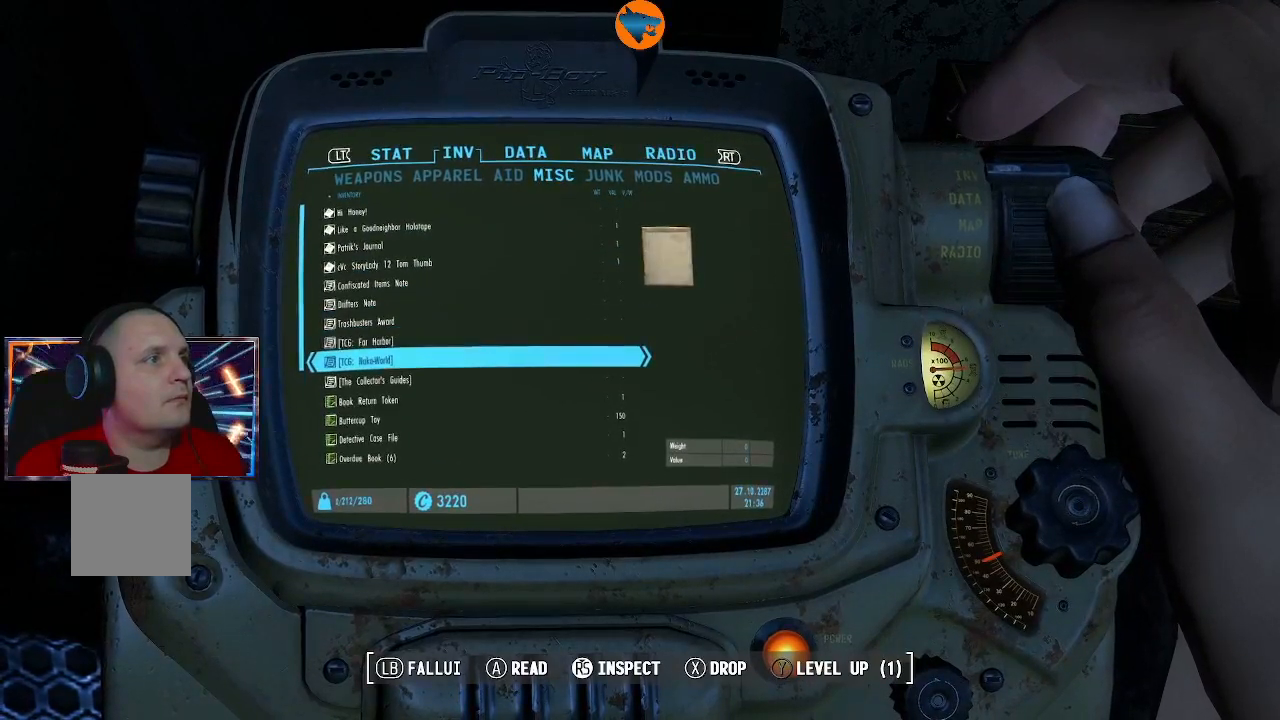
{"buttons": [], "left_stick": "center", "right_stick": "center", "events": [[267, "DPAD_DOWN", "down"], [400, "DPAD_DOWN", "up"]]}
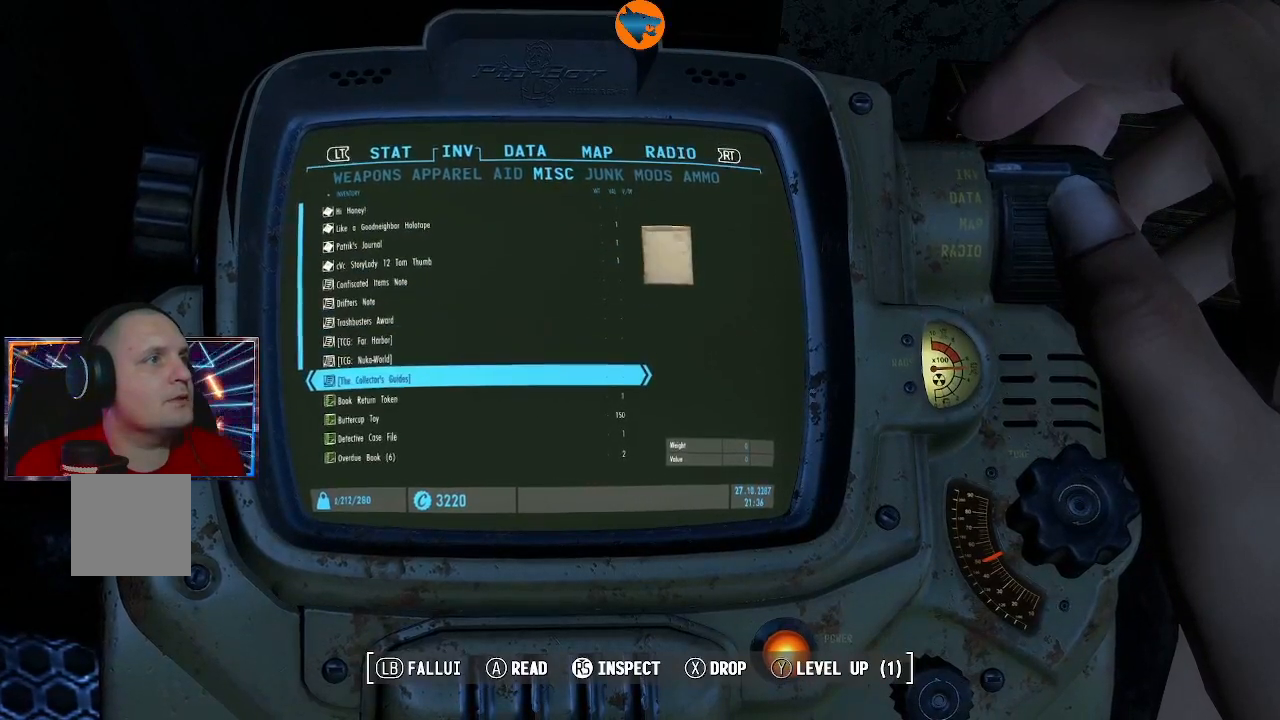
{"buttons": ["DPAD_DOWN"], "left_stick": "center", "right_stick": "center", "events": [[500, "DPAD_DOWN", "down"]]}
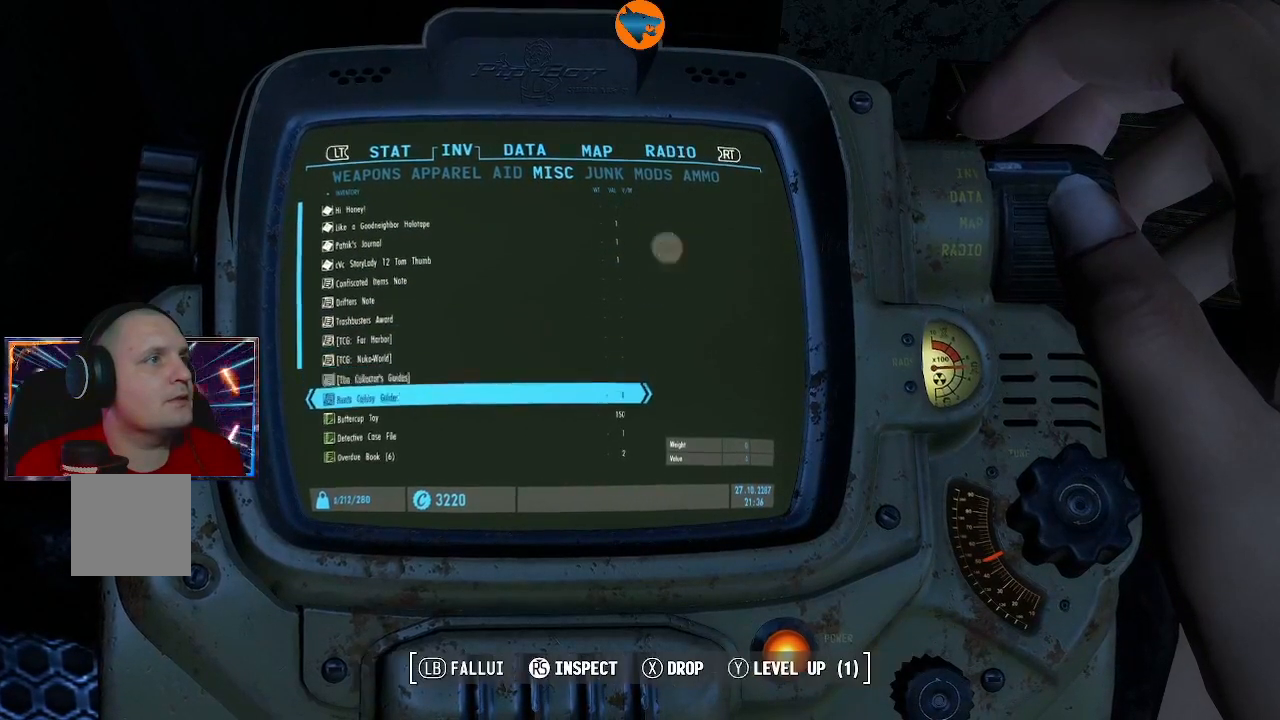
{"buttons": [], "left_stick": "center", "right_stick": "center", "events": [[33, "DPAD_DOWN", "up"], [67, "DPAD_DOWN", "down"], [100, "DPAD_DOWN", "up"]]}
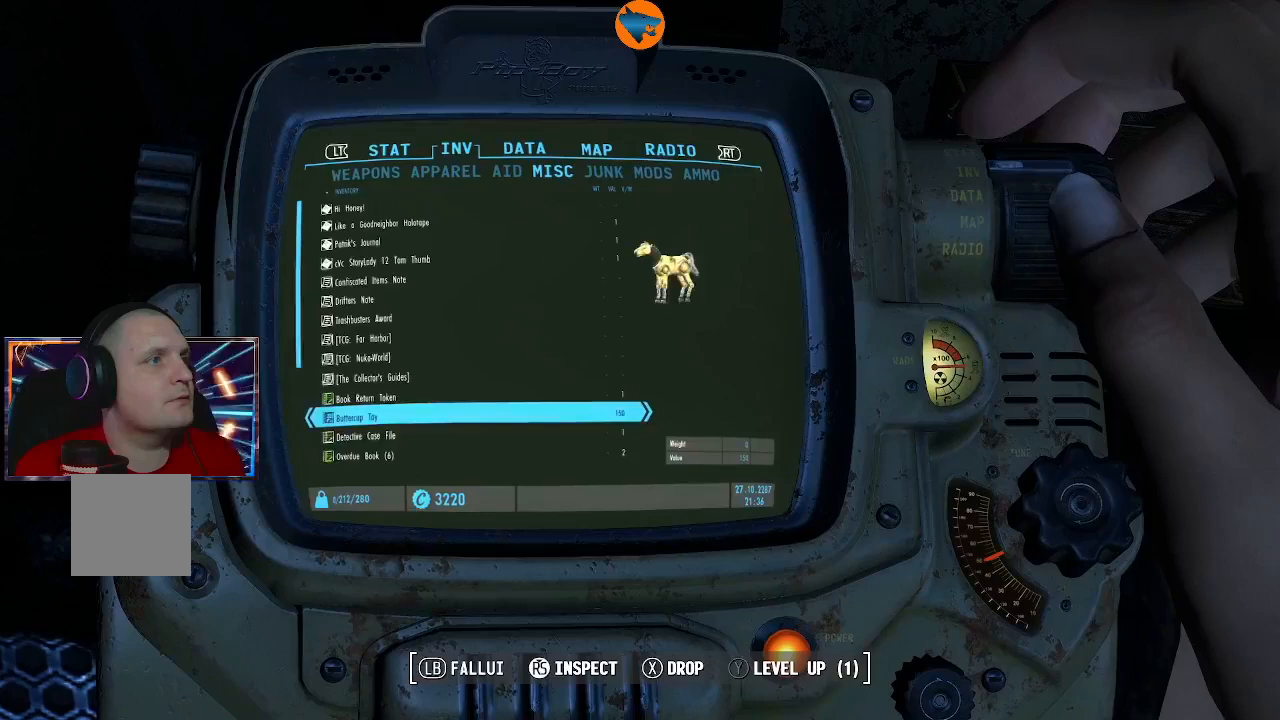
{"buttons": [], "left_stick": "center", "right_stick": "center", "events": [[133, "DPAD_DOWN", "down"], [233, "DPAD_DOWN", "up"]]}
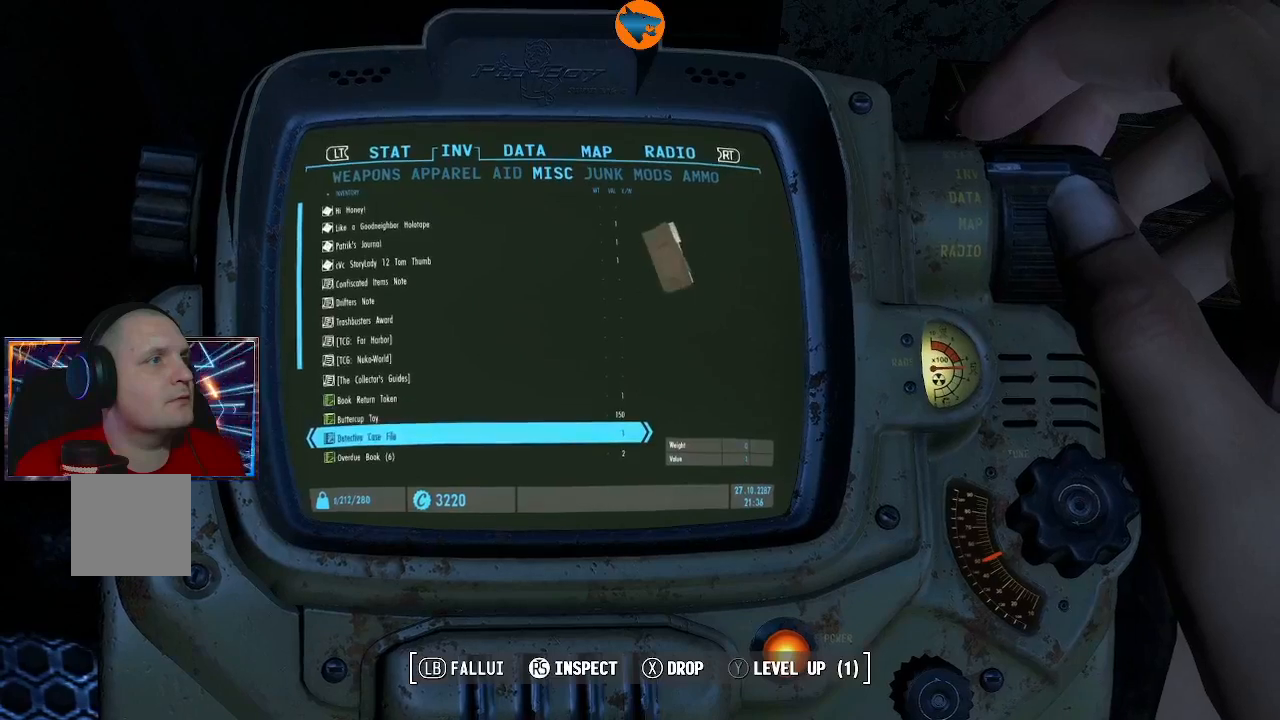
{"buttons": ["DPAD_DOWN"], "left_stick": "center", "right_stick": "center", "events": [[267, "DPAD_DOWN", "down"], [367, "DPAD_DOWN", "up"], [500, "DPAD_DOWN", "down"]]}
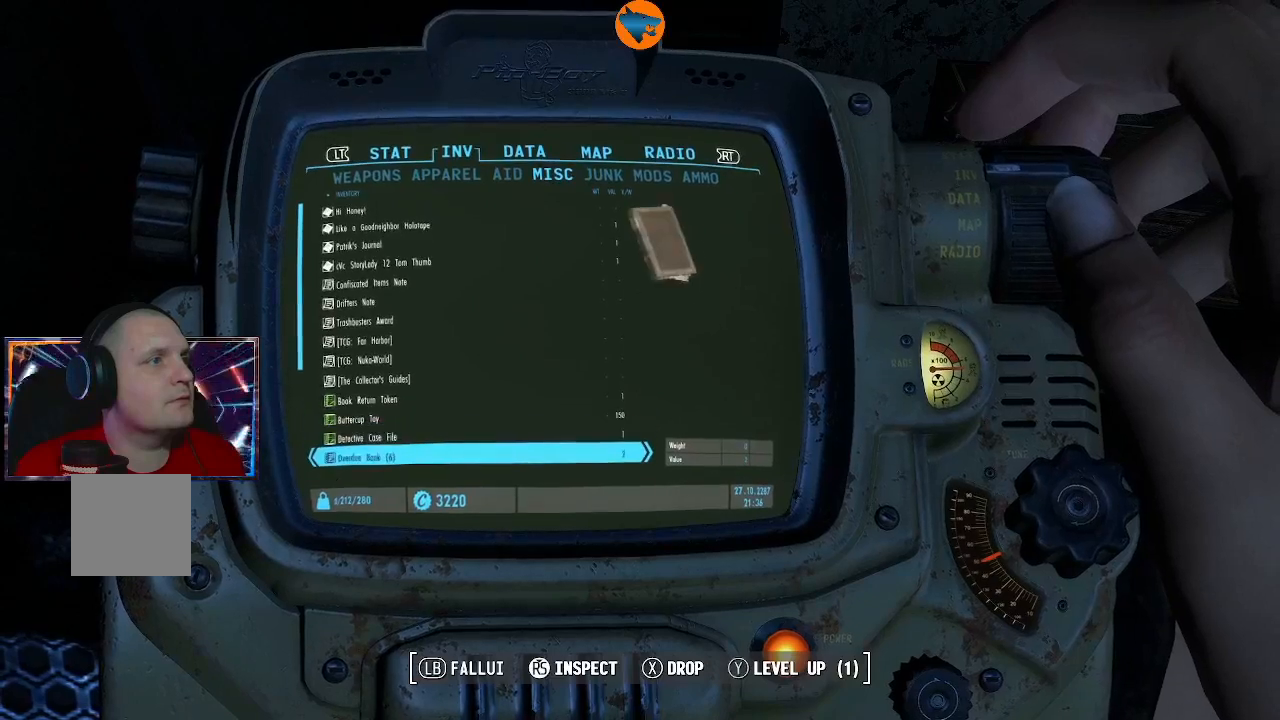
{"buttons": [], "left_stick": "center", "right_stick": "center", "events": [[67, "DPAD_DOWN", "up"], [200, "DPAD_DOWN", "down"], [267, "DPAD_DOWN", "up"]]}